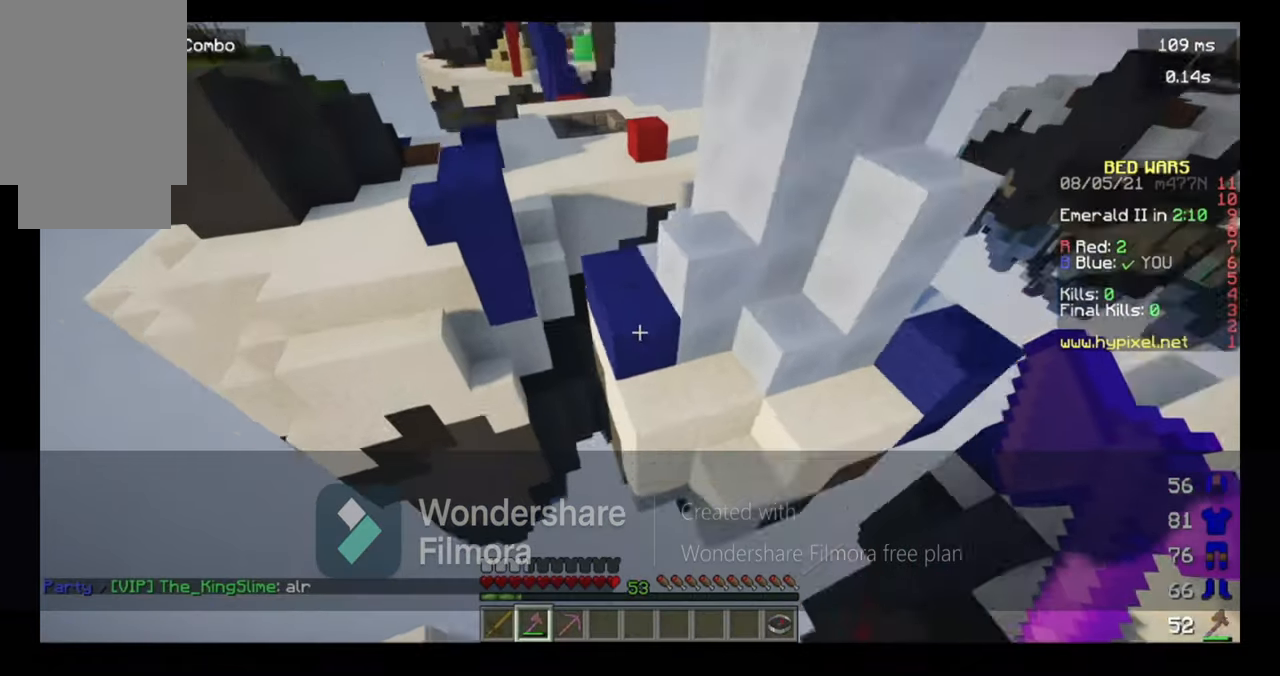
Gameplay with keyboard and mouse; each line is a JSON object with the keys and mouse buttons held at the frame after it. "events" lists presses ("down") and releases ("up") of "a", "d", "s", "space", "w", "mouse_left" and "mouse_right" between this image and that frame as [ms after this image, input, new state], when the widget could be followed in between. "mouse_left", "mouse_right" = the "left", "right" buttons of the "mouse" list. No other keys are recorded. Fast repeated clicks can show as one long hold. Mouse movement is not recorded.
{"keys": ["w"], "mouse": [], "events": [[200, "space", "up"]]}
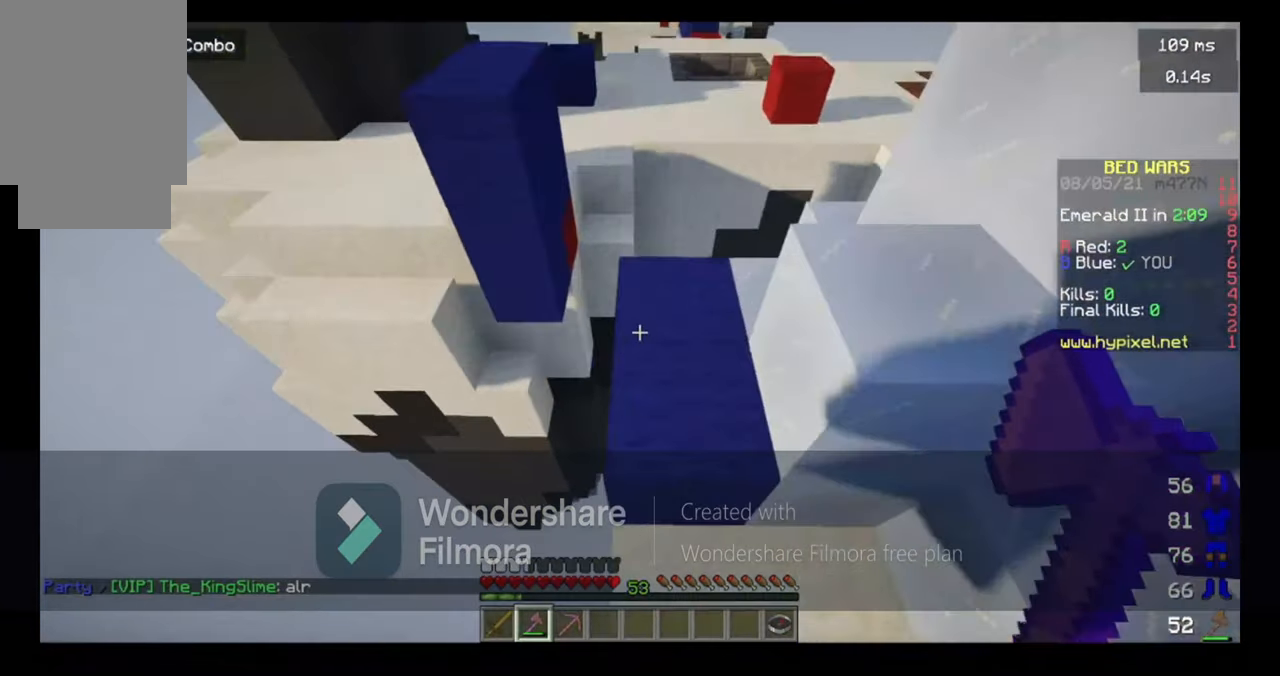
{"keys": [], "mouse": [], "events": [[200, "w", "up"]]}
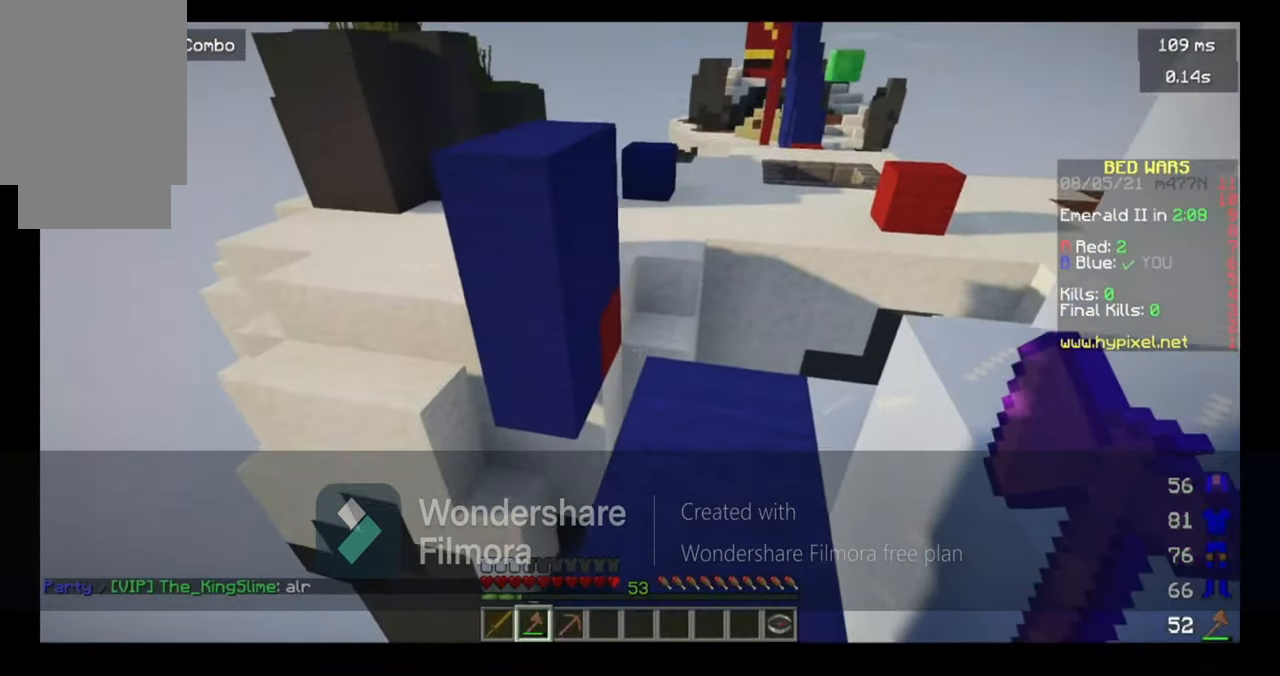
{"keys": ["w"], "mouse": [], "events": [[100, "w", "down"]]}
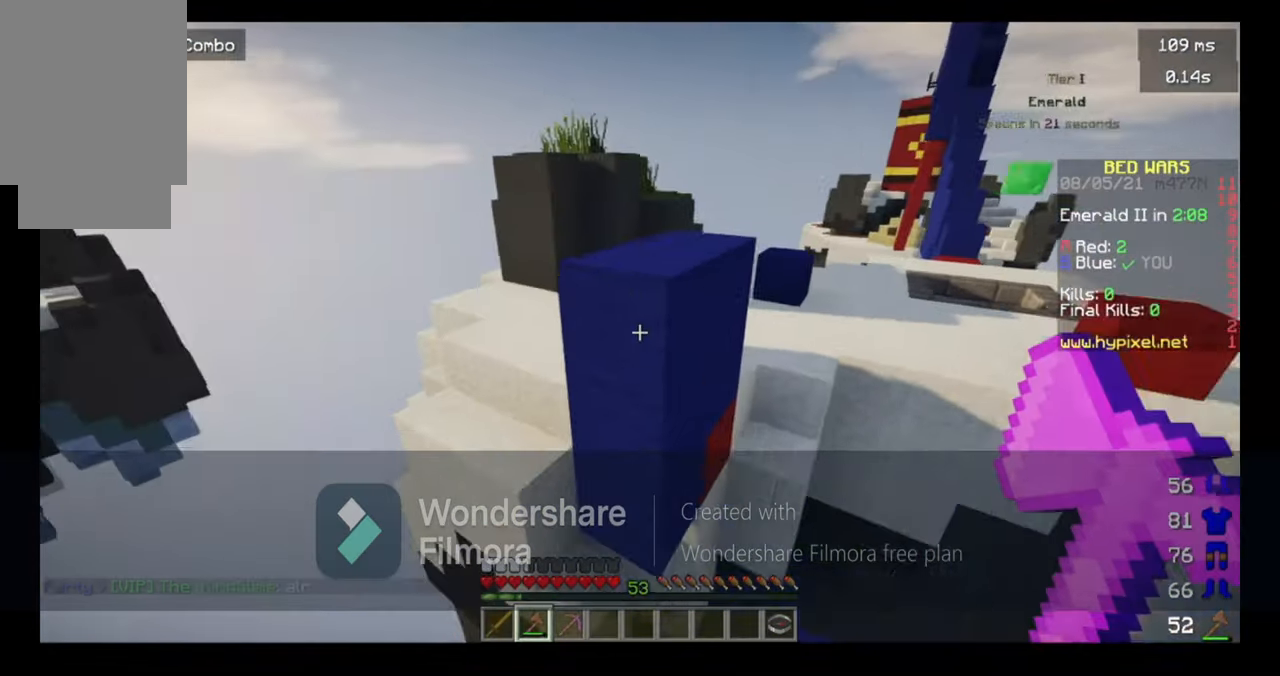
{"keys": ["space", "w"], "mouse": [], "events": [[67, "space", "down"]]}
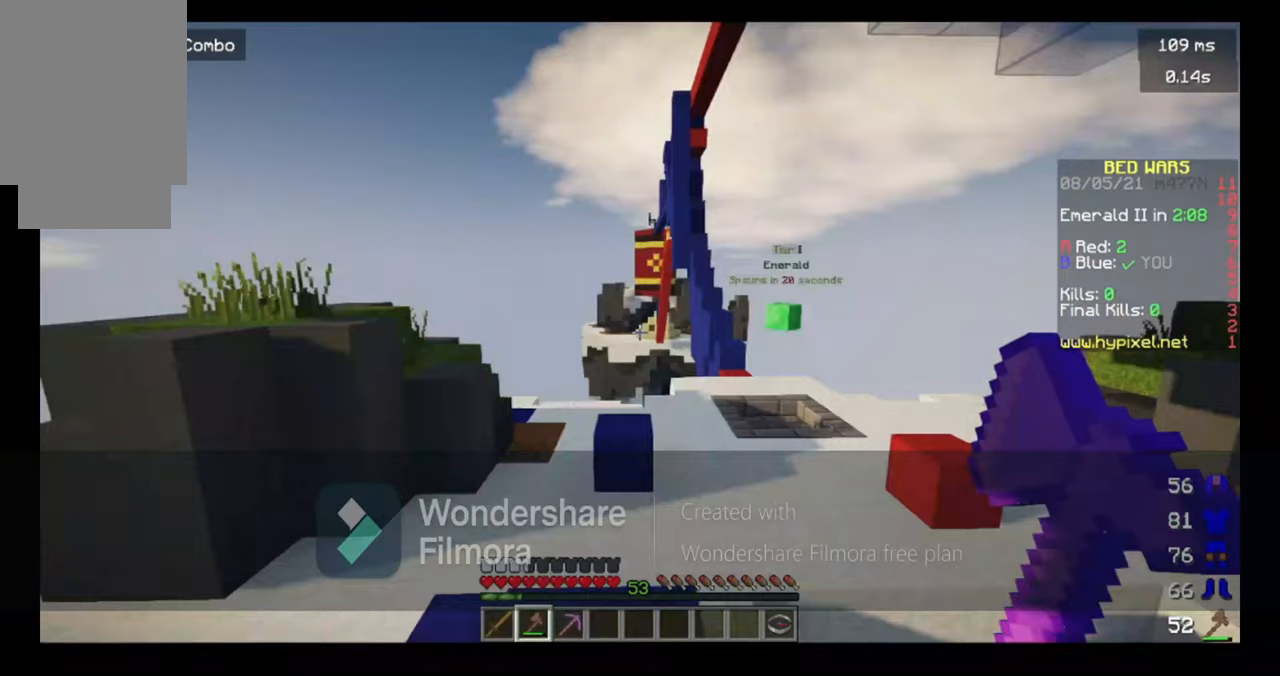
{"keys": ["d", "w"], "mouse": [], "events": [[167, "mouse_left", "down"], [467, "d", "down"], [467, "mouse_left", "up"], [500, "space", "up"]]}
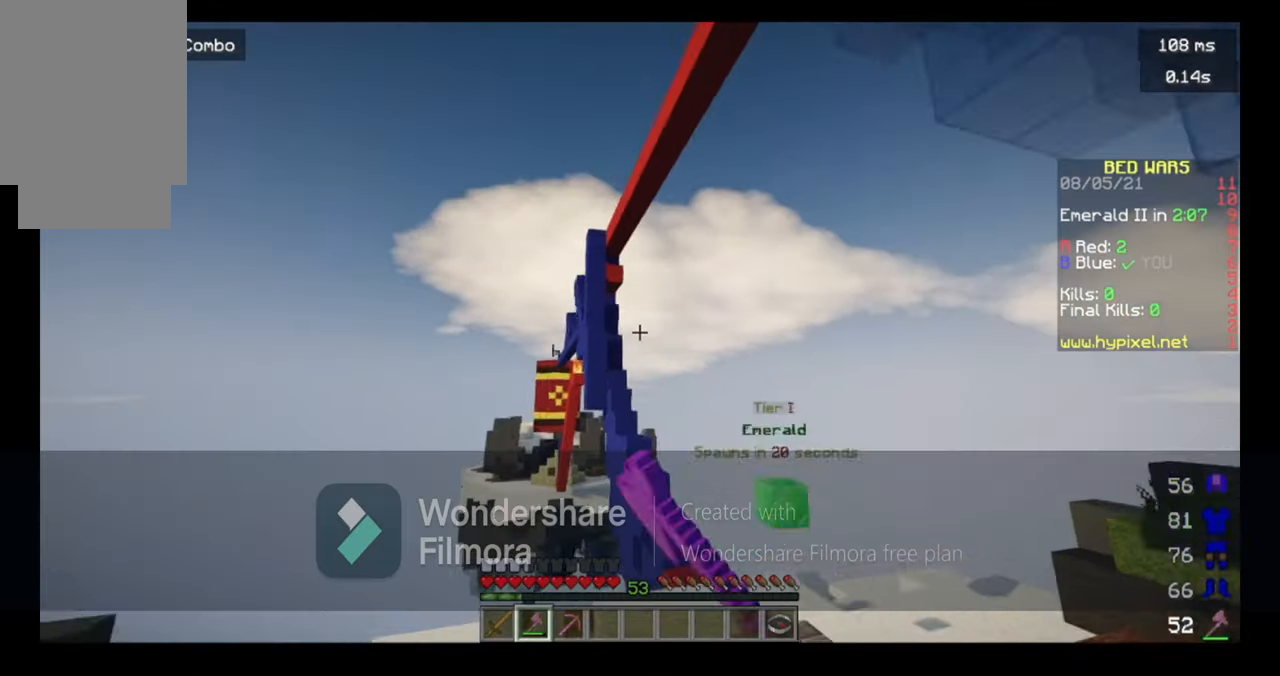
{"keys": ["d", "w"], "mouse": [], "events": []}
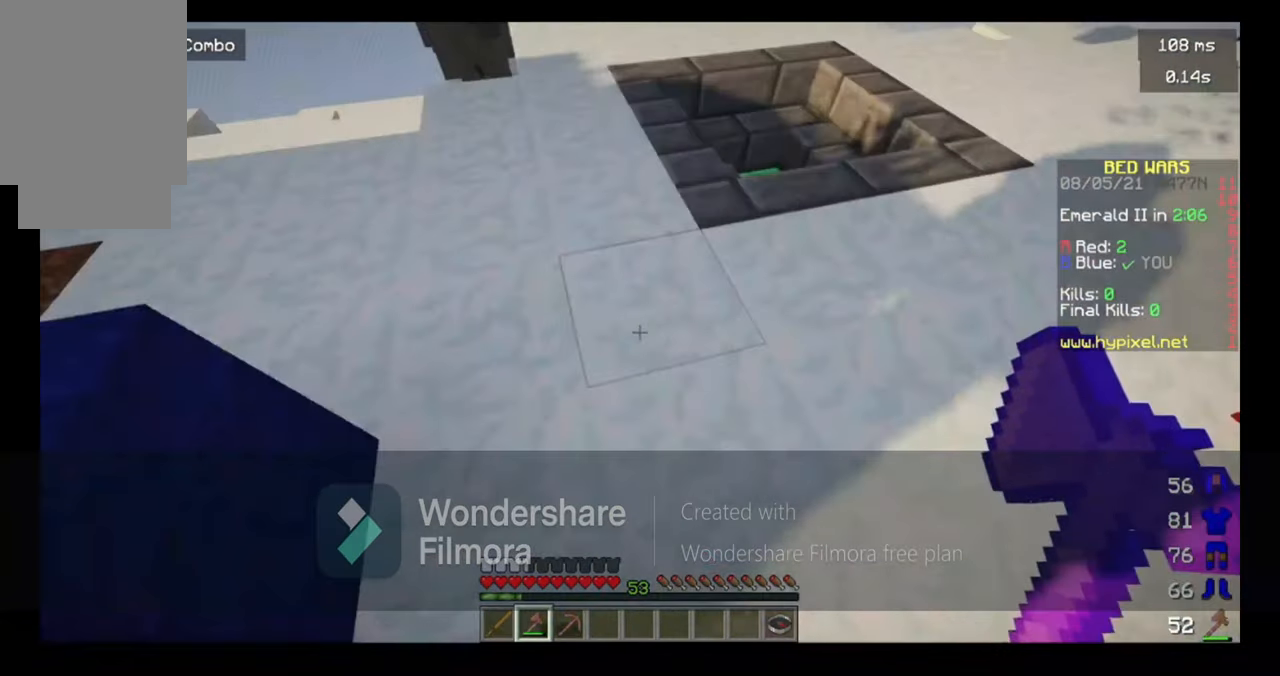
{"keys": ["space", "w"], "mouse": [], "events": [[100, "d", "up"], [100, "mouse_left", "down"], [200, "a", "down"], [300, "a", "up"], [467, "space", "down"], [500, "mouse_left", "up"]]}
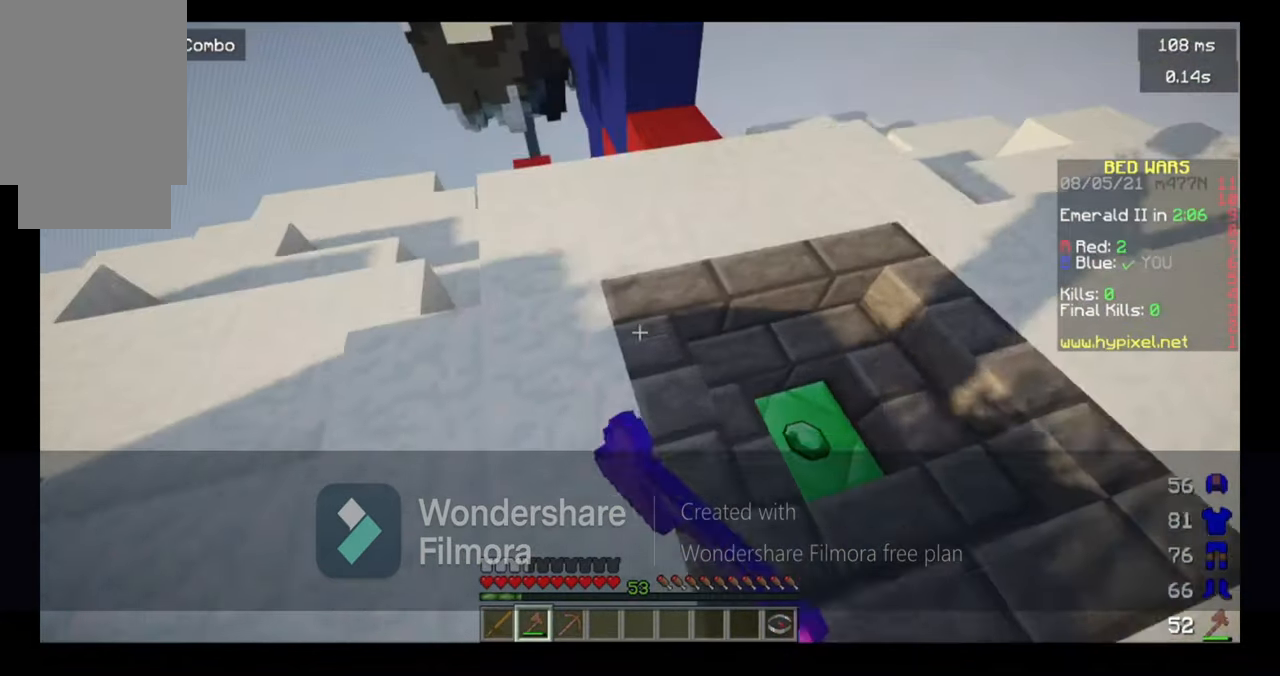
{"keys": ["d", "w"], "mouse": [], "events": [[100, "mouse_left", "down"], [167, "mouse_left", "up"], [200, "mouse_left", "down"], [200, "space", "up"], [367, "d", "down"], [400, "mouse_left", "up"]]}
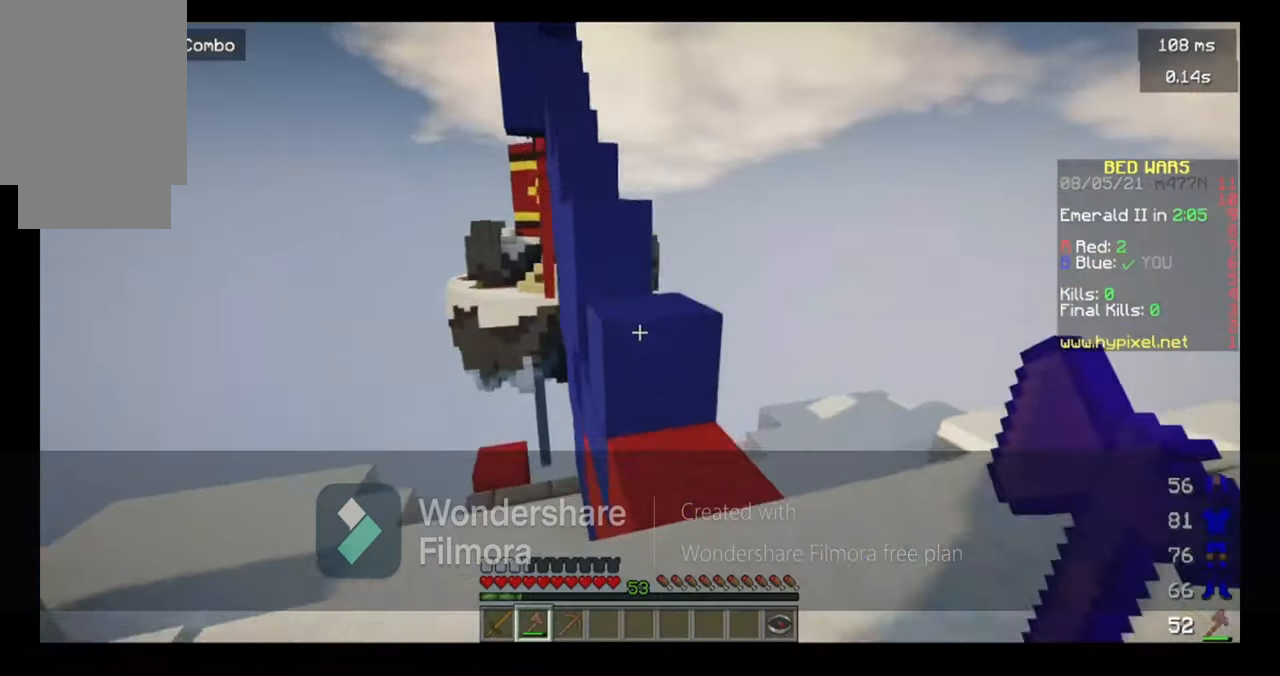
{"keys": ["d", "space", "w"], "mouse": ["left"], "events": [[200, "d", "up"], [200, "space", "down"], [300, "a", "down"], [400, "d", "down"], [466, "a", "up"], [500, "mouse_left", "down"]]}
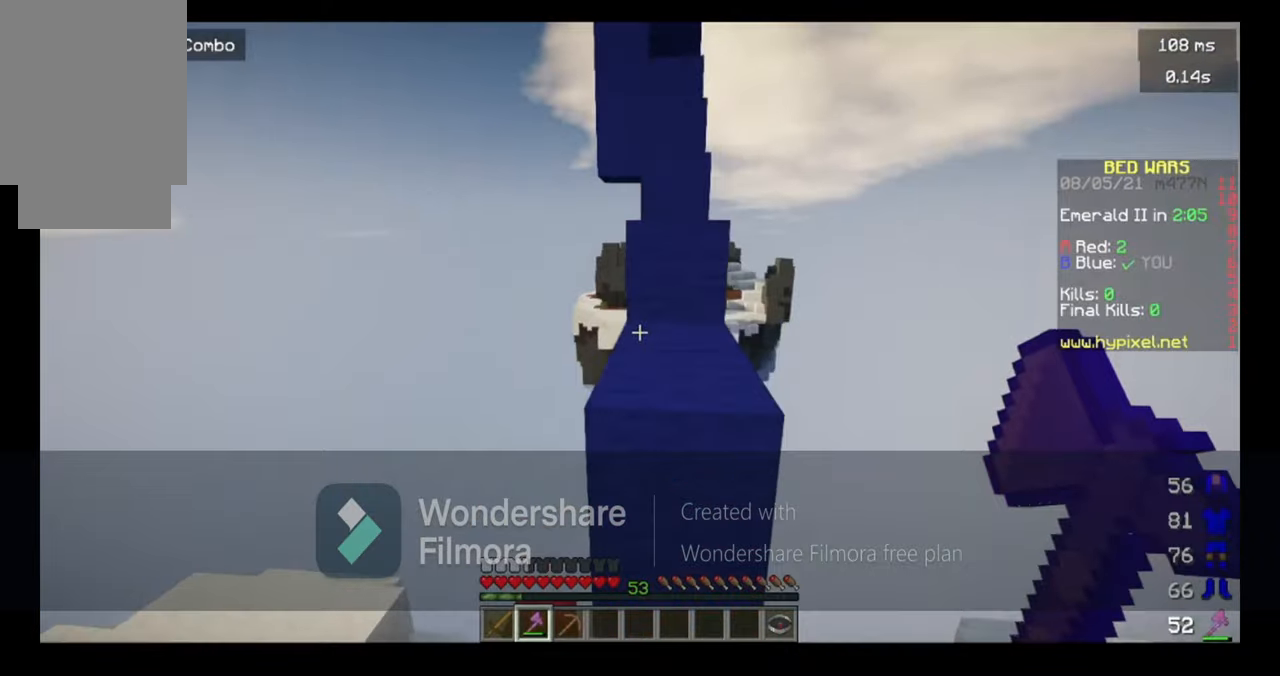
{"keys": ["space", "w"], "mouse": ["left"], "events": [[100, "d", "up"], [200, "a", "down"], [266, "mouse_left", "up"], [300, "mouse_left", "down"], [366, "a", "up"]]}
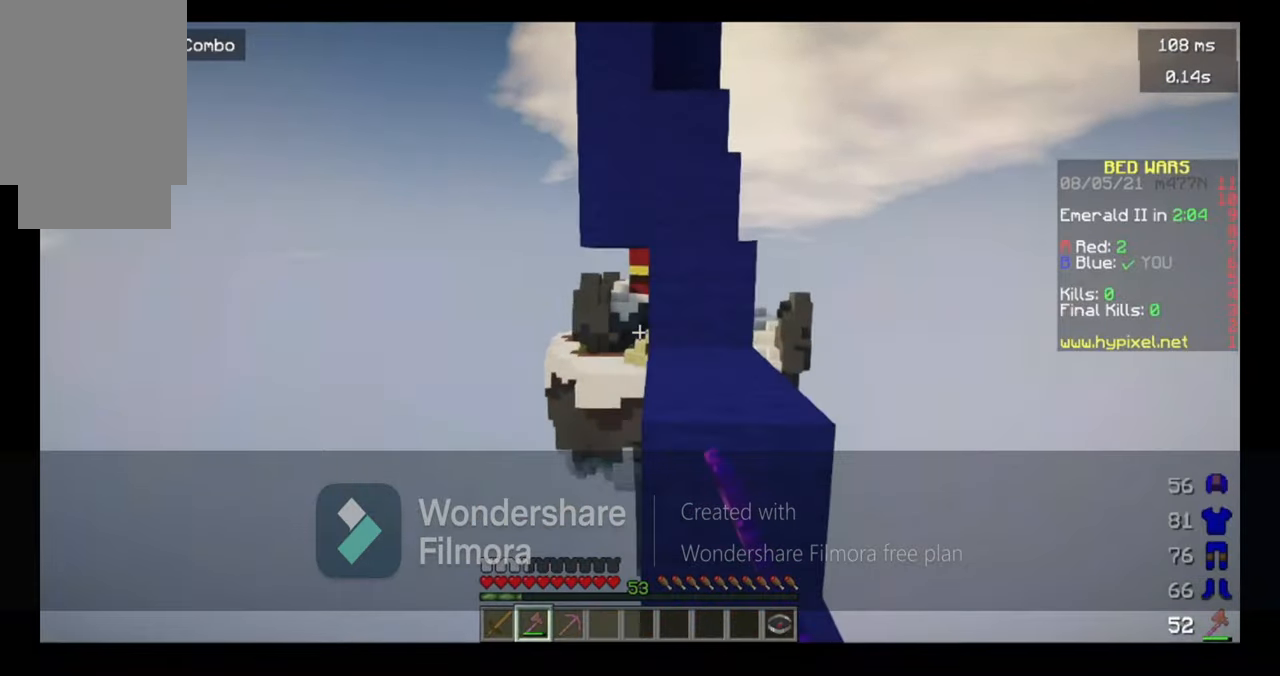
{"keys": ["space", "w"], "mouse": ["left"], "events": [[66, "space", "up"], [300, "w", "up"], [366, "w", "down"], [400, "space", "down"]]}
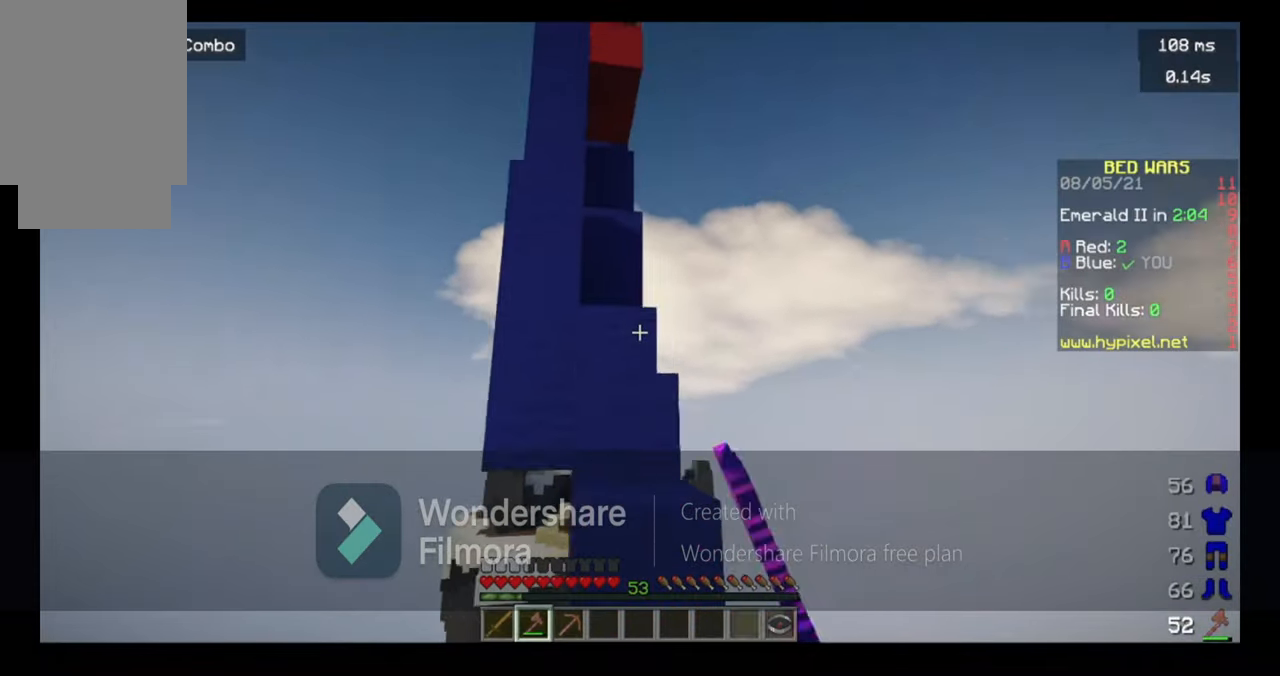
{"keys": ["space", "w"], "mouse": ["left"], "events": []}
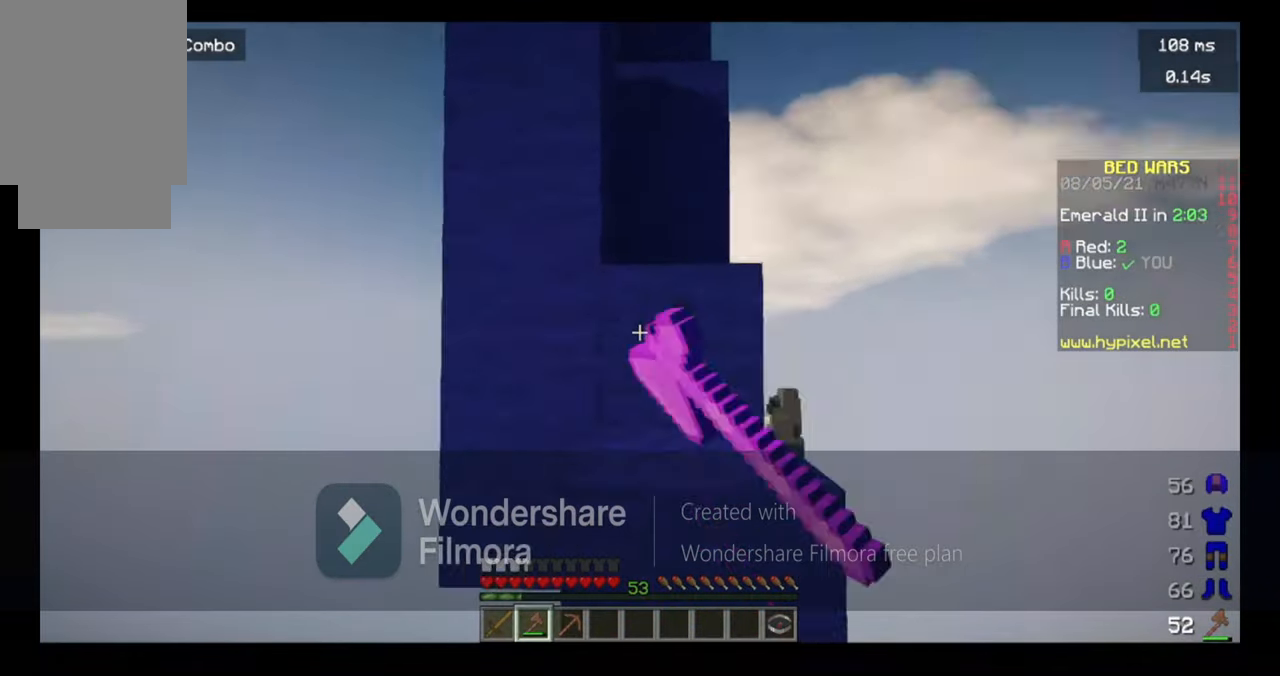
{"keys": ["d", "space", "w"], "mouse": [], "events": [[100, "mouse_left", "up"], [166, "mouse_left", "down"], [300, "d", "down"], [500, "mouse_left", "up"]]}
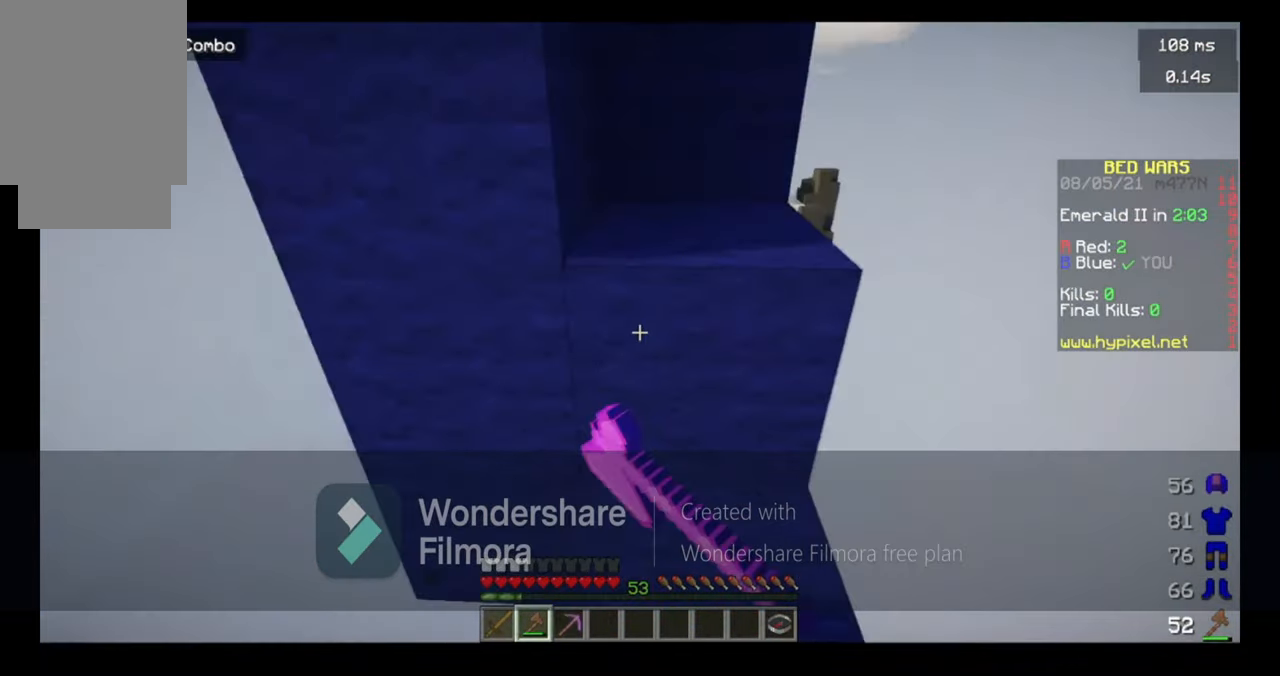
{"keys": ["space", "w"], "mouse": []}
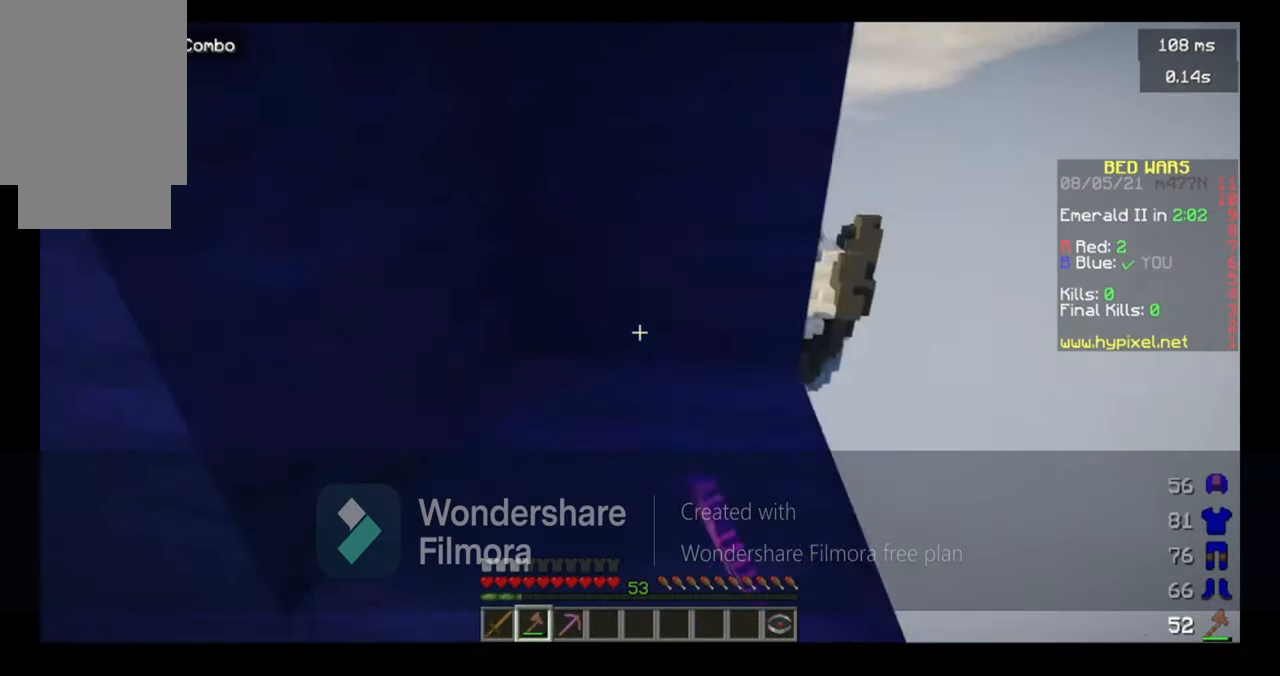
{"keys": [], "mouse": [], "events": [[200, "space", "up"], [300, "w", "up"]]}
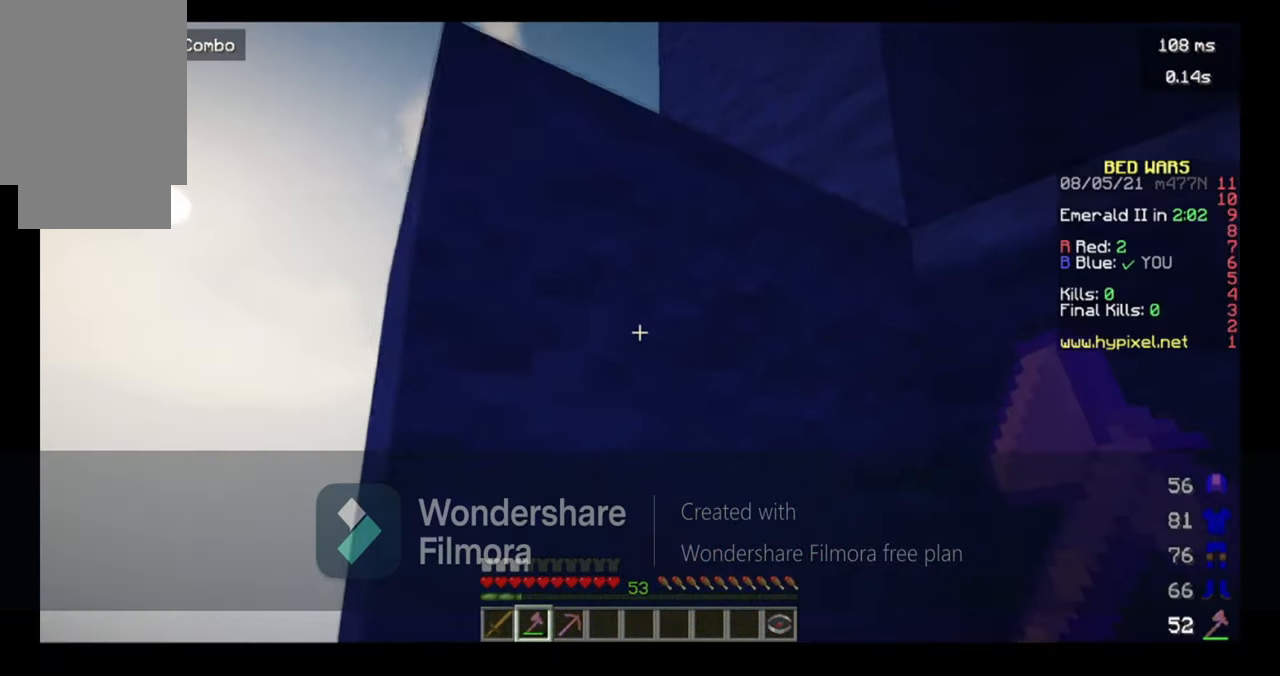
{"keys": [], "mouse": [], "events": []}
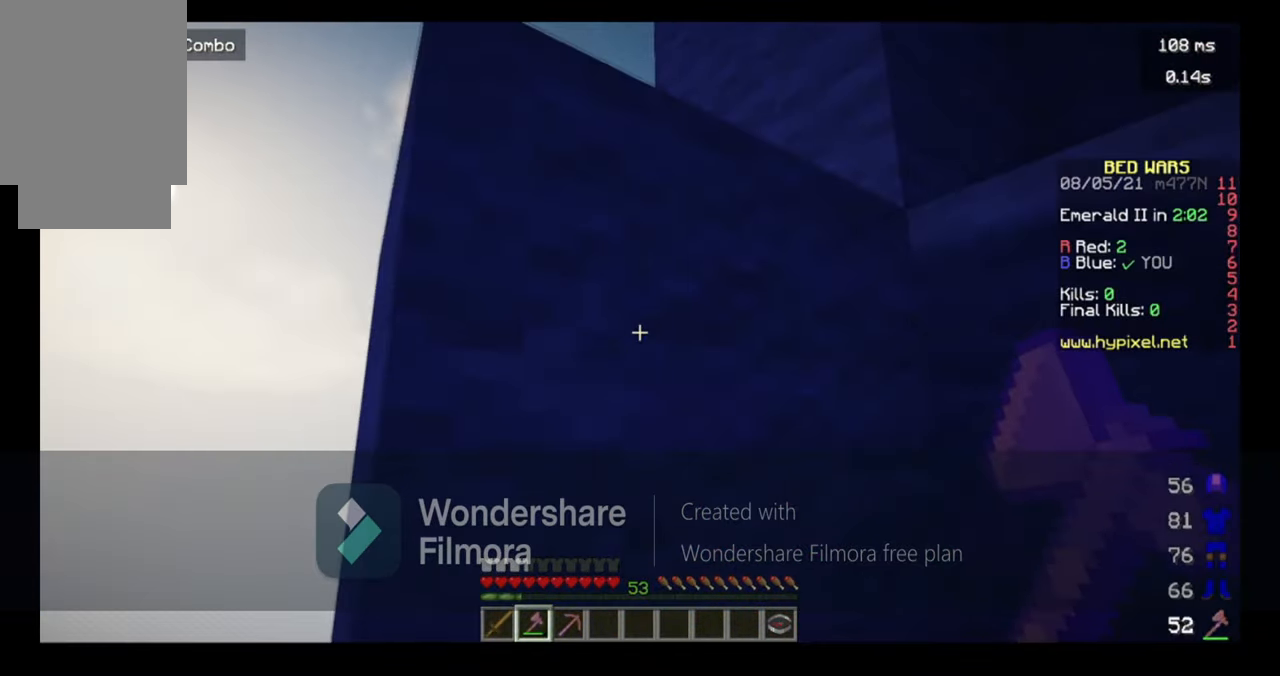
{"keys": ["a", "w"], "mouse": ["left"], "events": [[400, "a", "down"], [400, "mouse_left", "down"], [466, "w", "down"]]}
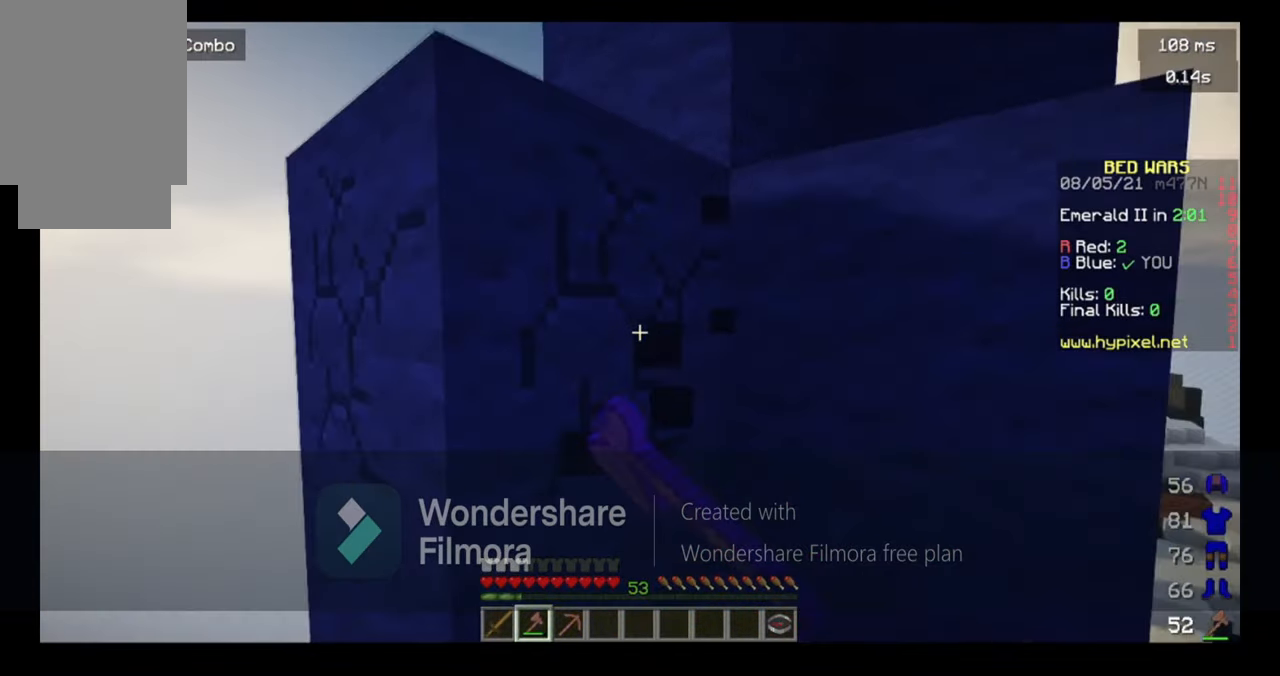
{"keys": ["a", "w"], "mouse": ["left"], "events": []}
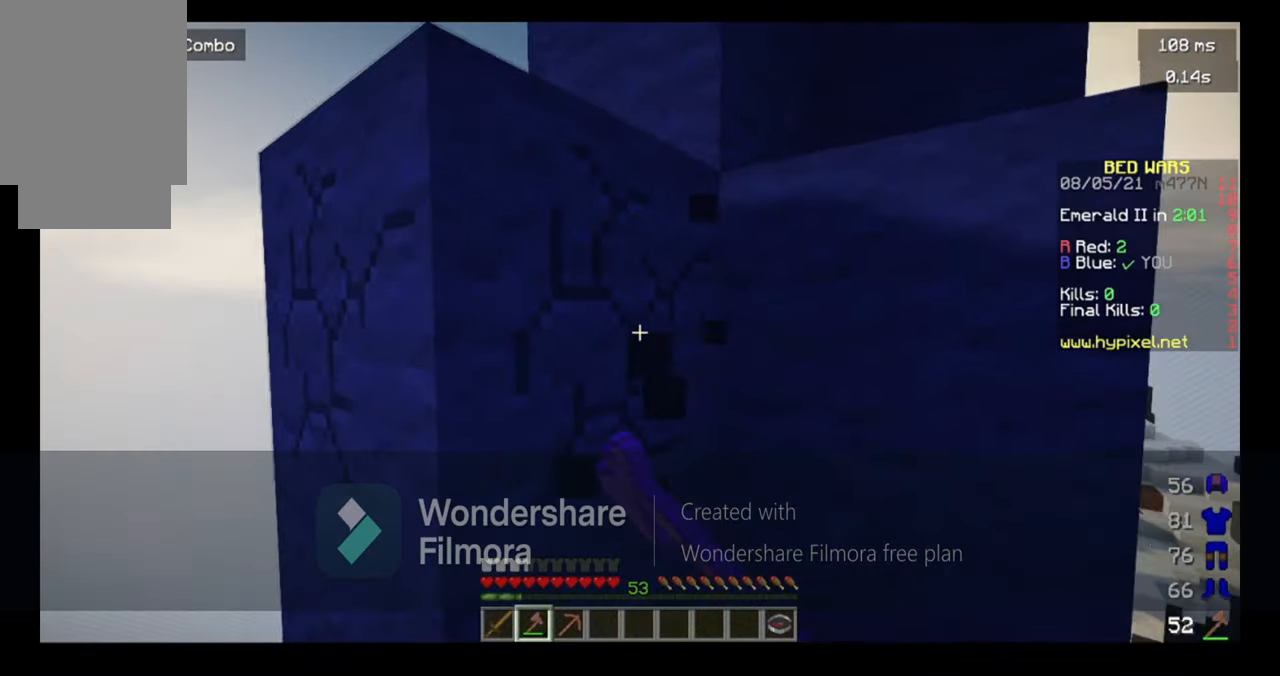
{"keys": ["a", "w"], "mouse": ["left"], "events": []}
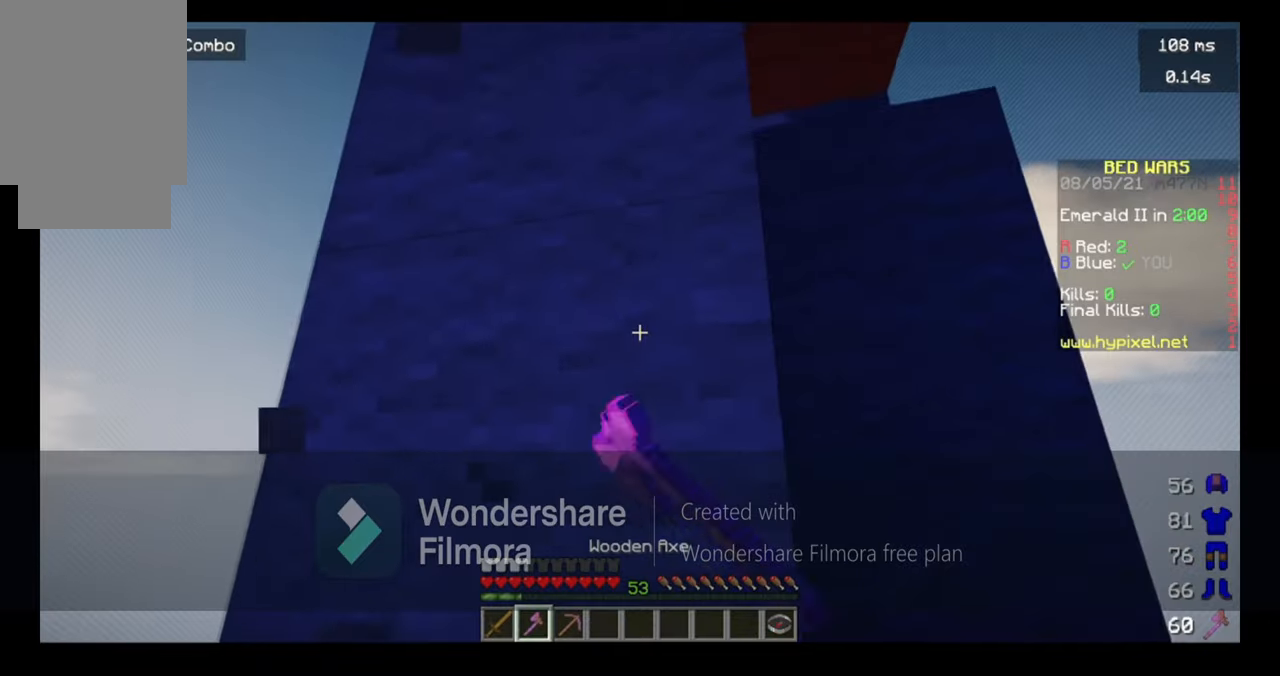
{"keys": ["a", "w"], "mouse": ["left"], "events": []}
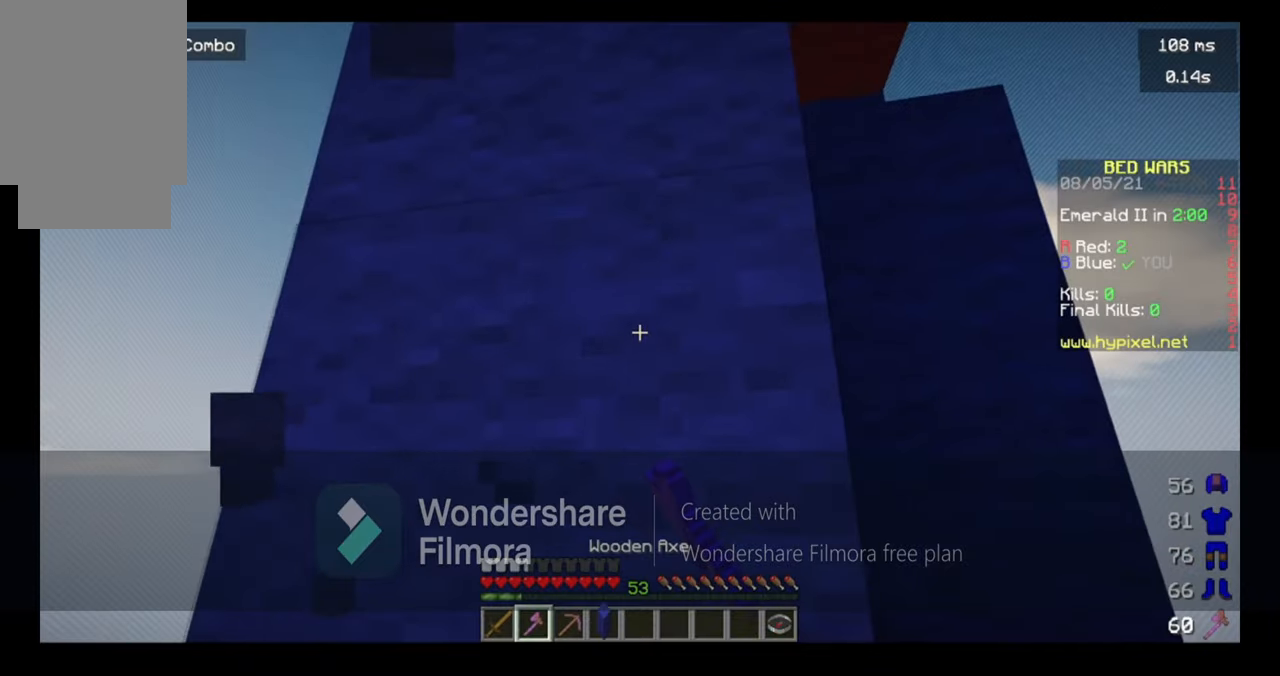
{"keys": [], "mouse": ["left"], "events": [[67, "w", "up"], [300, "a", "up"]]}
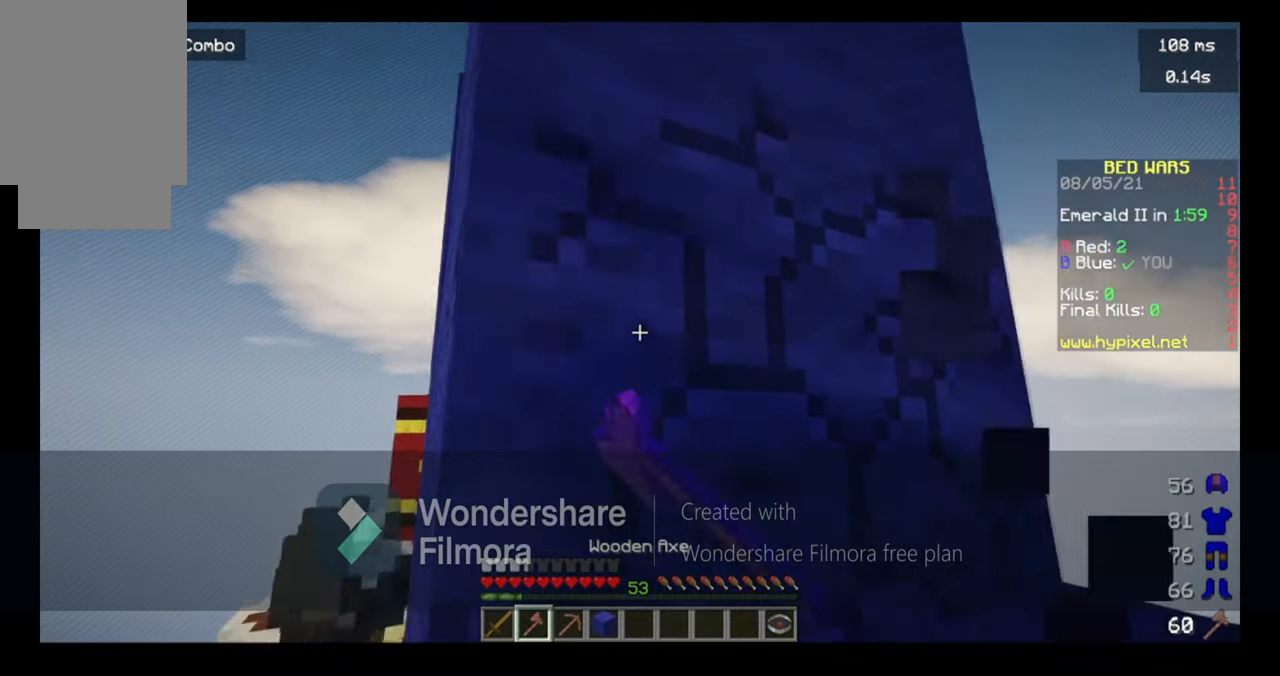
{"keys": [], "mouse": ["left"], "events": []}
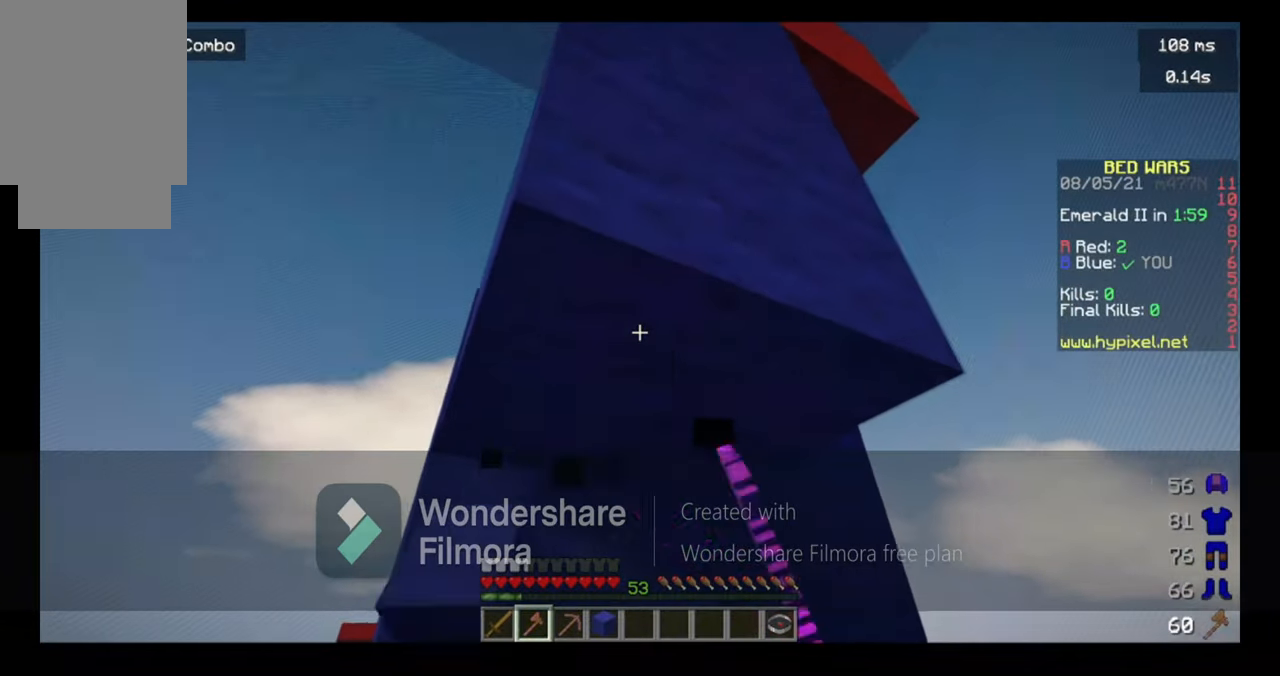
{"keys": [], "mouse": ["left"], "events": []}
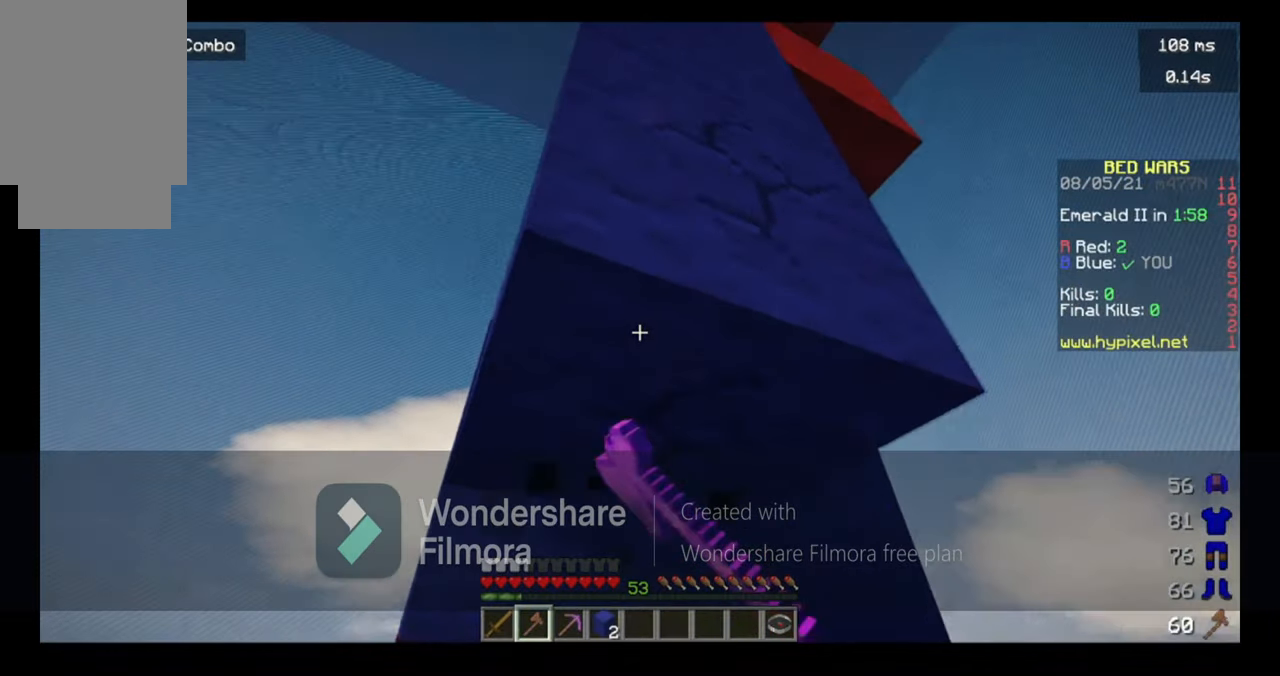
{"keys": [], "mouse": ["left"], "events": []}
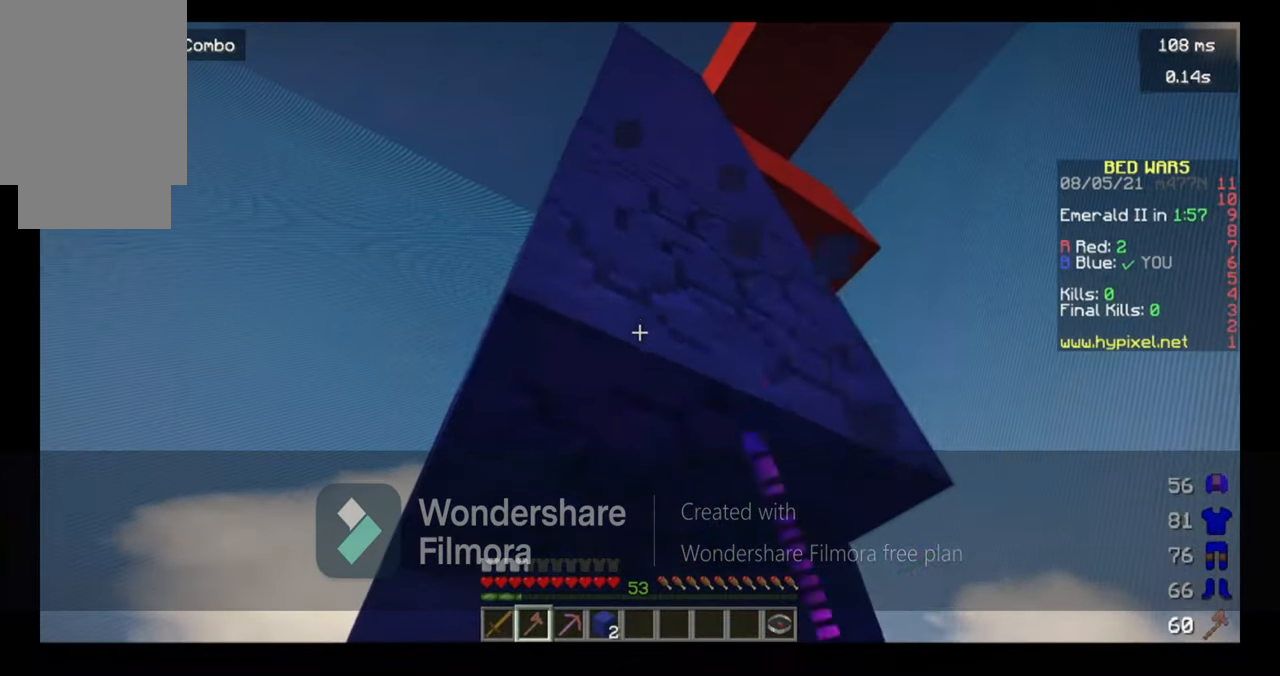
{"keys": ["a", "w"], "mouse": ["left"], "events": [[167, "w", "down"], [200, "space", "down"], [300, "a", "down"], [400, "space", "up"]]}
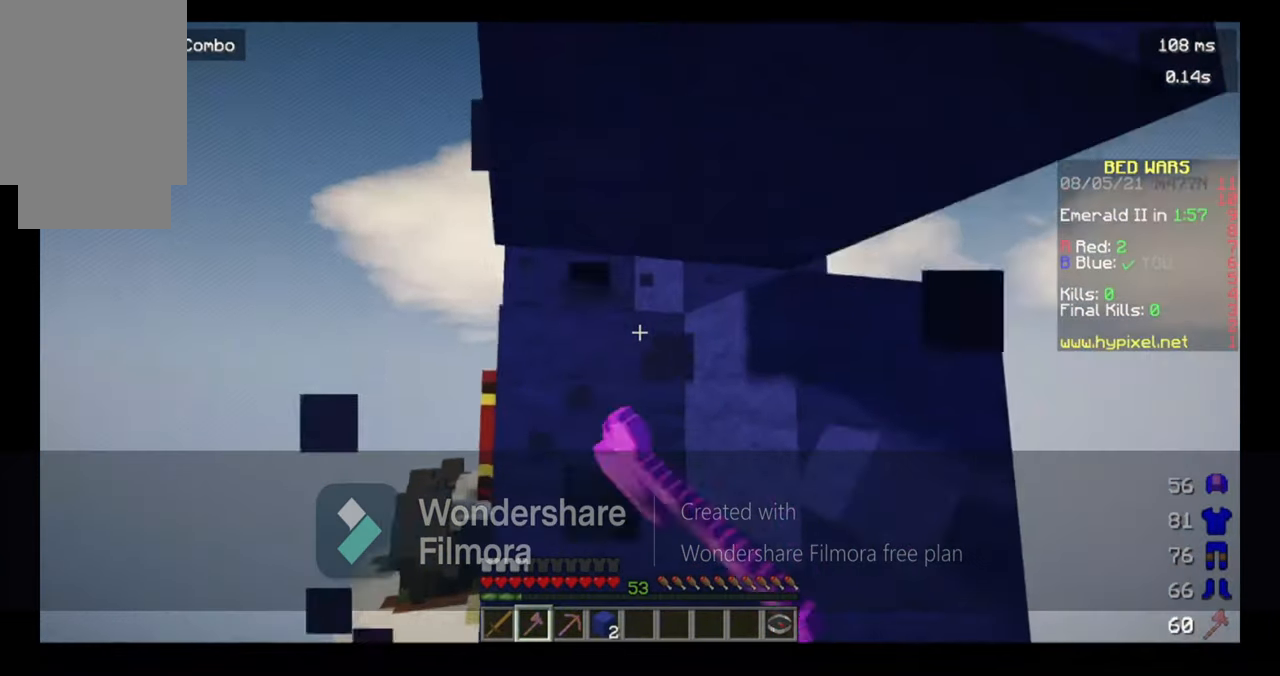
{"keys": [], "mouse": ["left"], "events": [[367, "a", "up"], [400, "w", "up"]]}
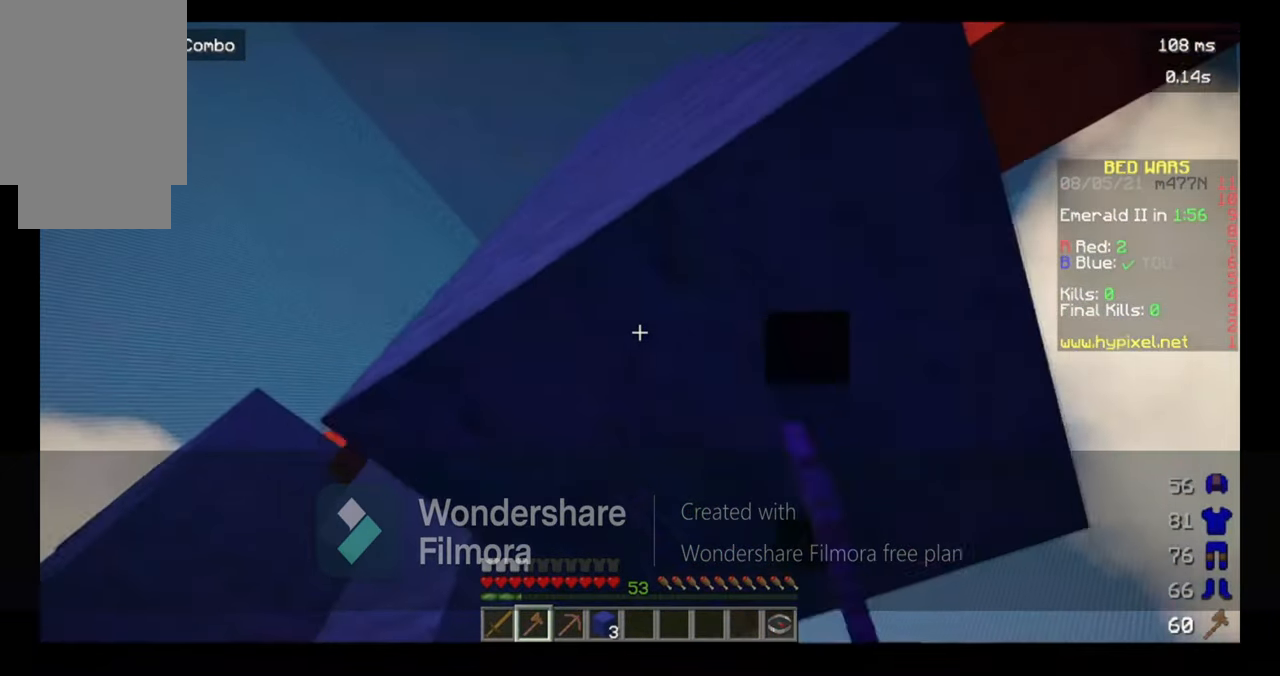
{"keys": ["d"], "mouse": ["left"], "events": [[67, "d", "down"]]}